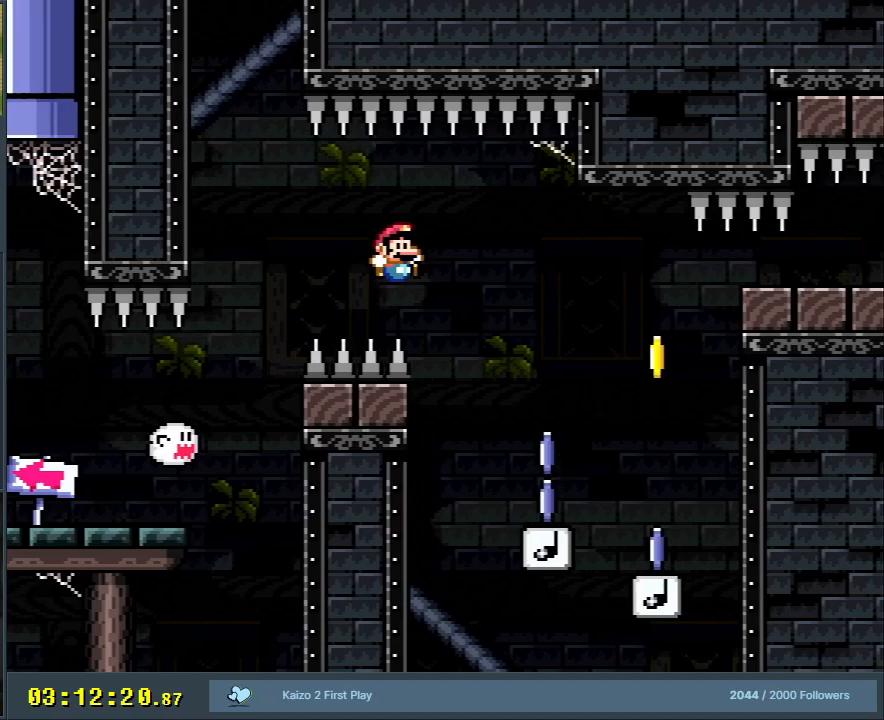
Gameplay with a controller (Nintendo layout); each line is a JSON object with the inputs held at the frame after it. "events" lists button and stick changes between this image and that frame as [ms after this image, input, new state], when the widget could be followed in between. Not read: L3 R3.
{"buttons": ["B", "Y", "DPAD_RIGHT"], "events": [[133, "B", "up"], [133, "DPAD_RIGHT", "up"], [250, "B", "down"], [267, "DPAD_LEFT", "down"], [367, "DPAD_LEFT", "up"], [383, "DPAD_RIGHT", "down"]]}
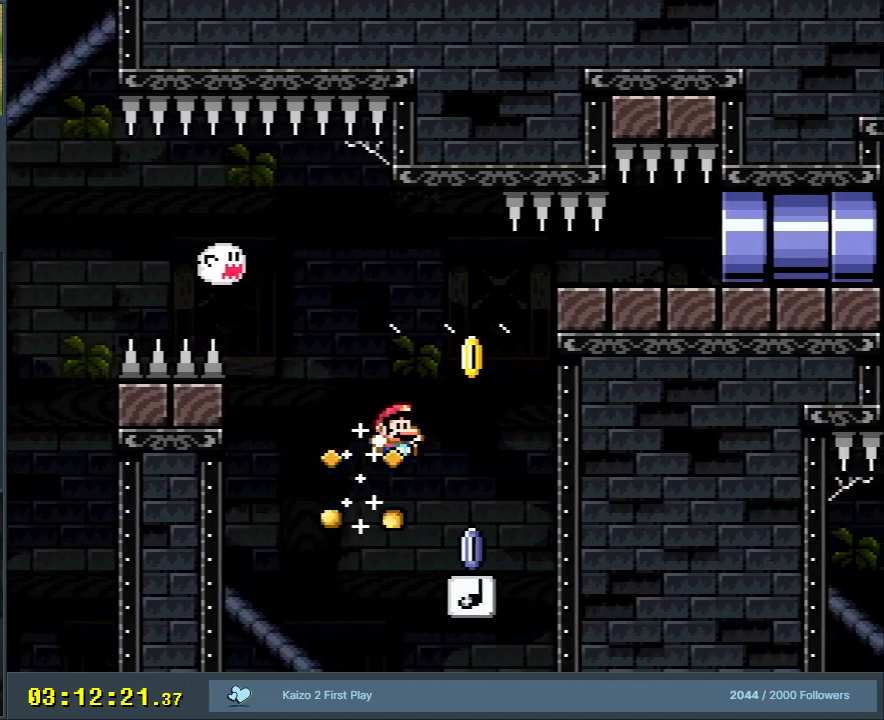
{"buttons": ["B", "Y"], "events": [[67, "DPAD_RIGHT", "up"], [83, "B", "up"], [233, "DPAD_LEFT", "down"], [283, "B", "down"], [383, "DPAD_LEFT", "up"]]}
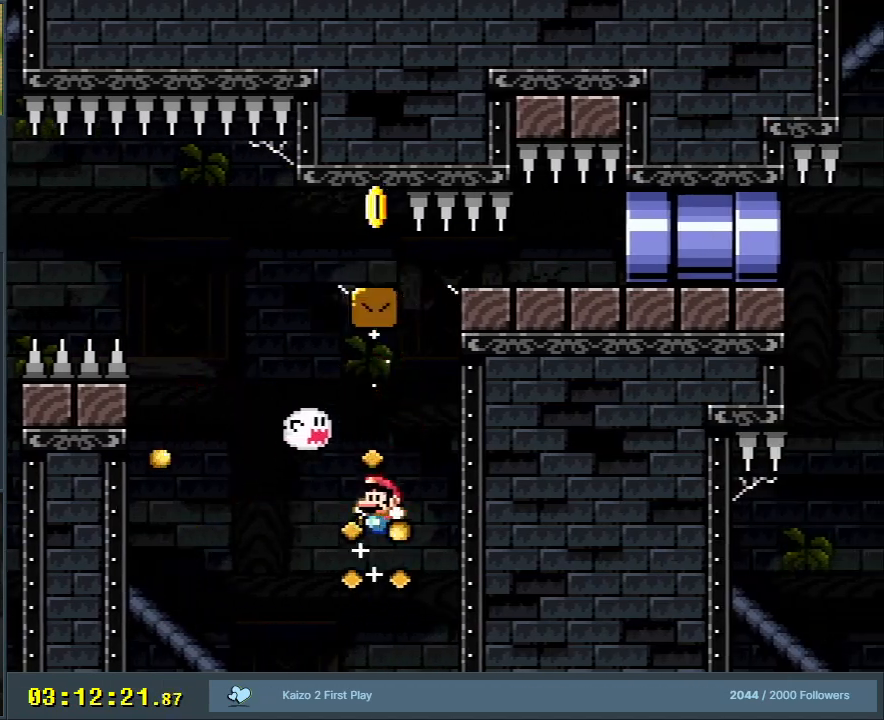
{"buttons": ["B", "Y"], "events": [[67, "DPAD_LEFT", "down"], [117, "DPAD_LEFT", "up"]]}
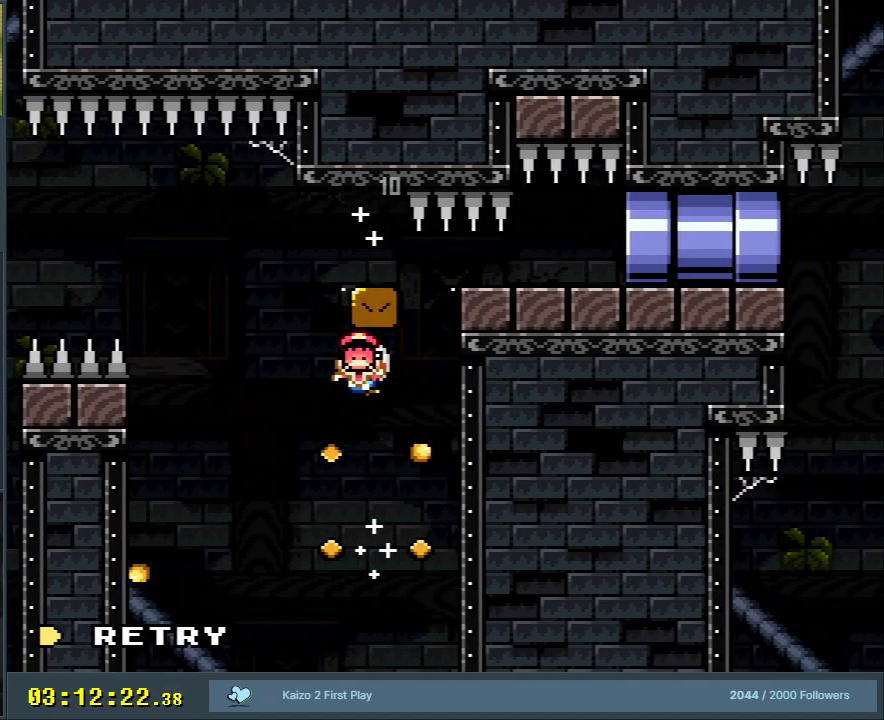
{"buttons": [], "events": [[17, "Y", "up"], [50, "B", "up"]]}
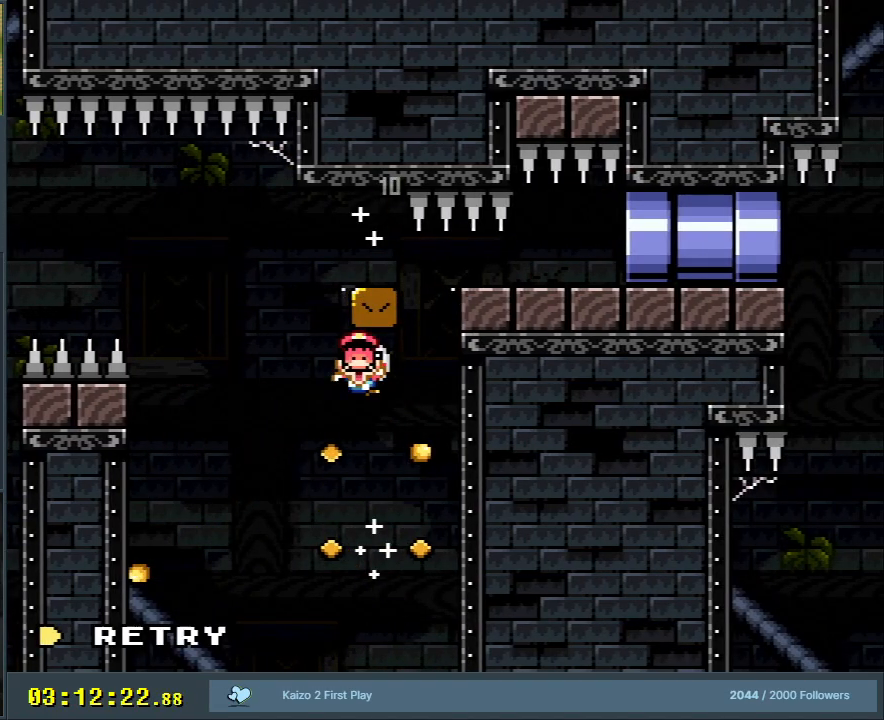
{"buttons": [], "events": []}
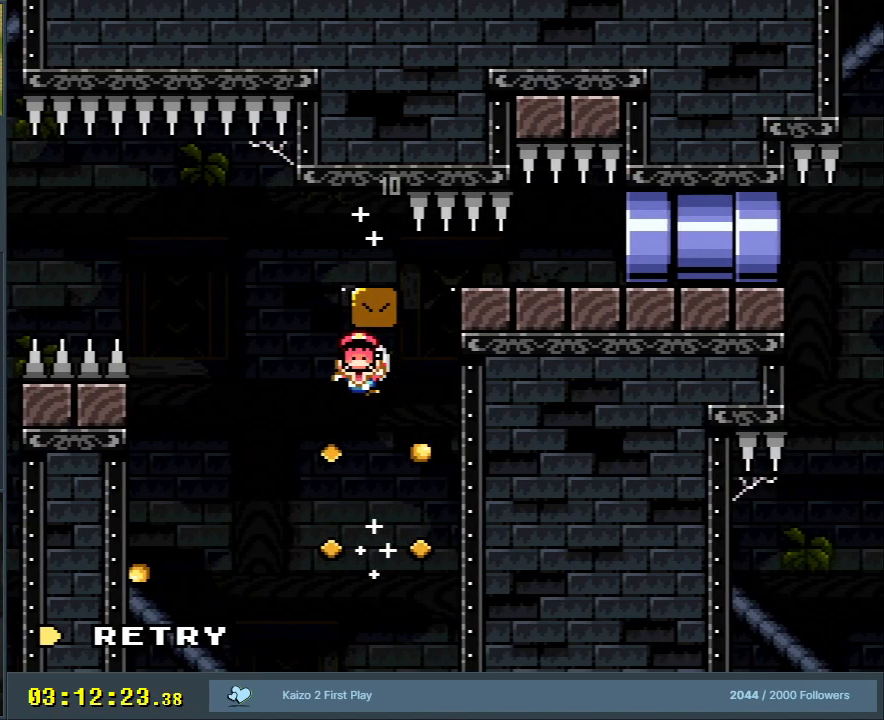
{"buttons": [], "events": []}
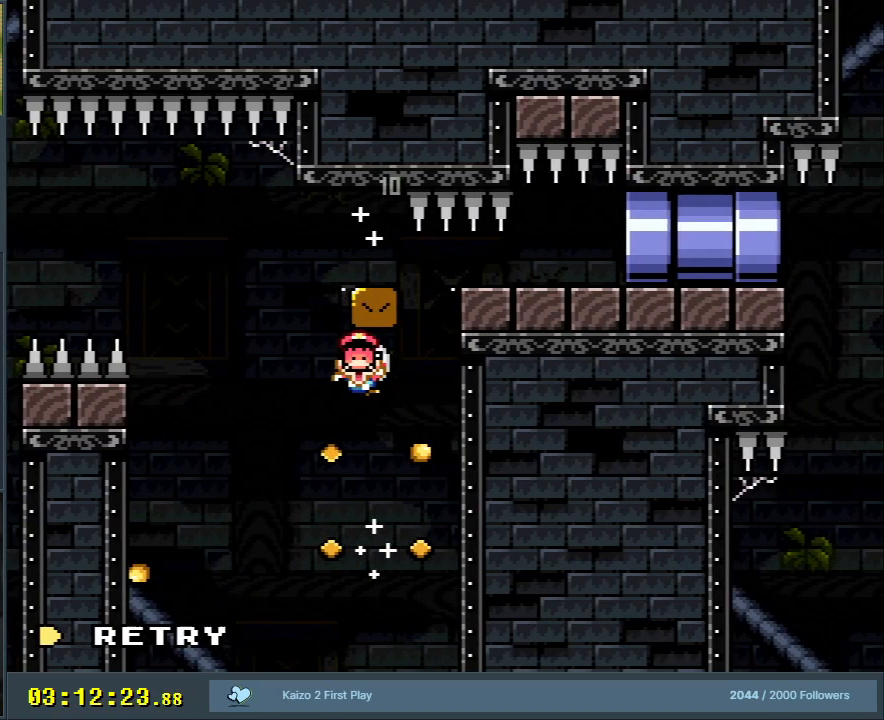
{"buttons": [], "events": [[267, "A", "down"], [467, "A", "up"]]}
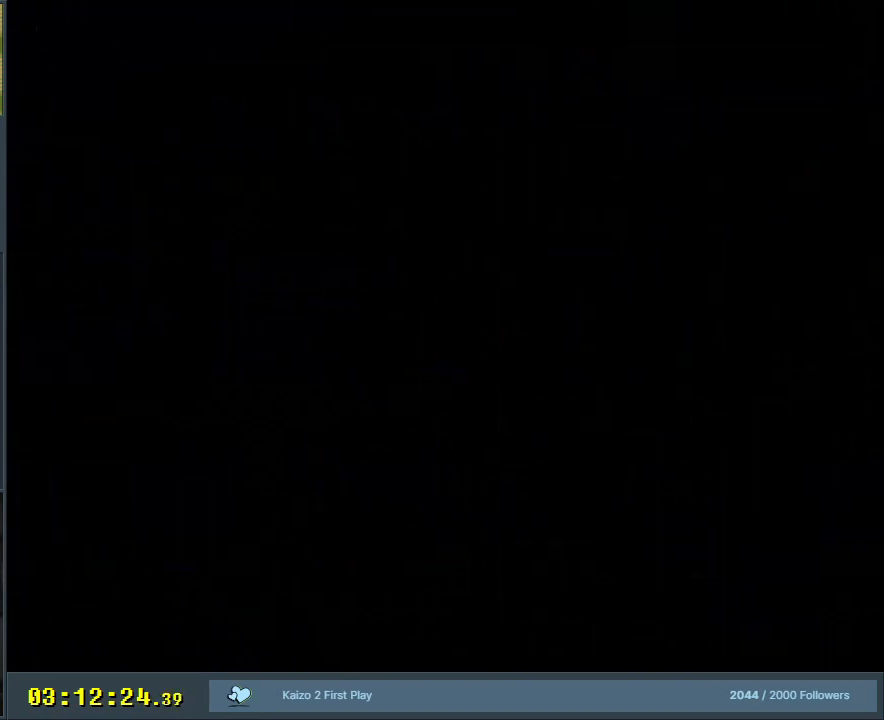
{"buttons": ["B", "Y"], "events": [[33, "A", "down"], [150, "A", "up"], [283, "B", "down"], [317, "Y", "down"]]}
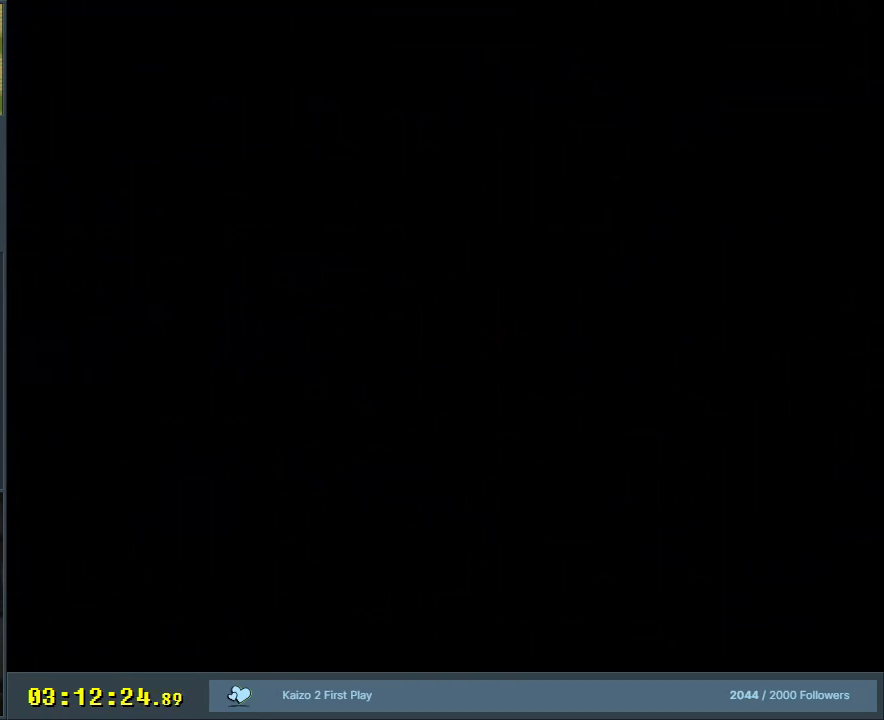
{"buttons": ["B", "Y"], "events": [[117, "Y", "up"], [150, "Y", "down"]]}
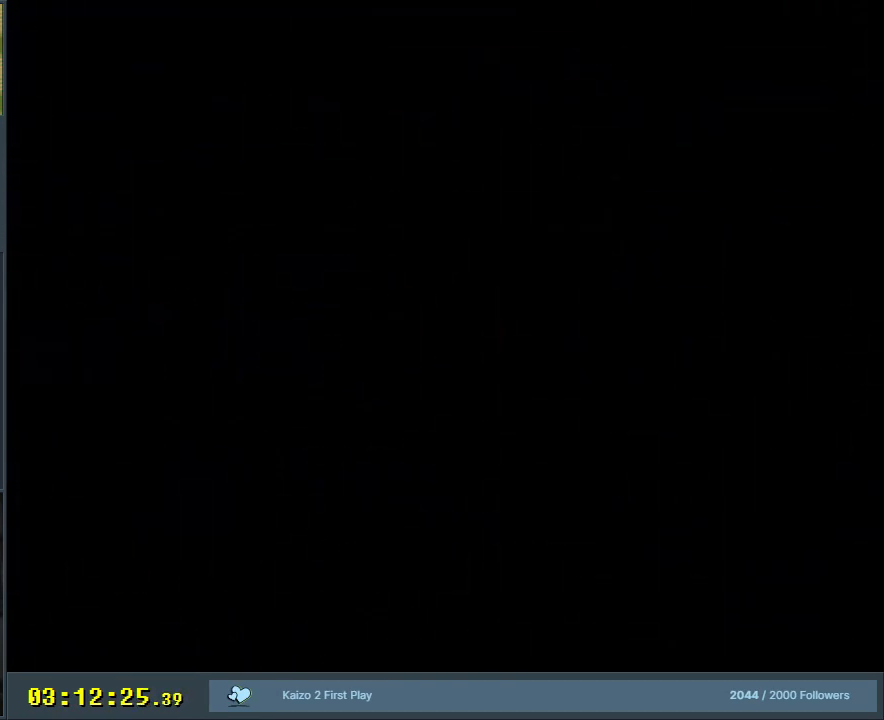
{"buttons": ["B", "Y", "DPAD_RIGHT"], "events": [[250, "DPAD_RIGHT", "down"]]}
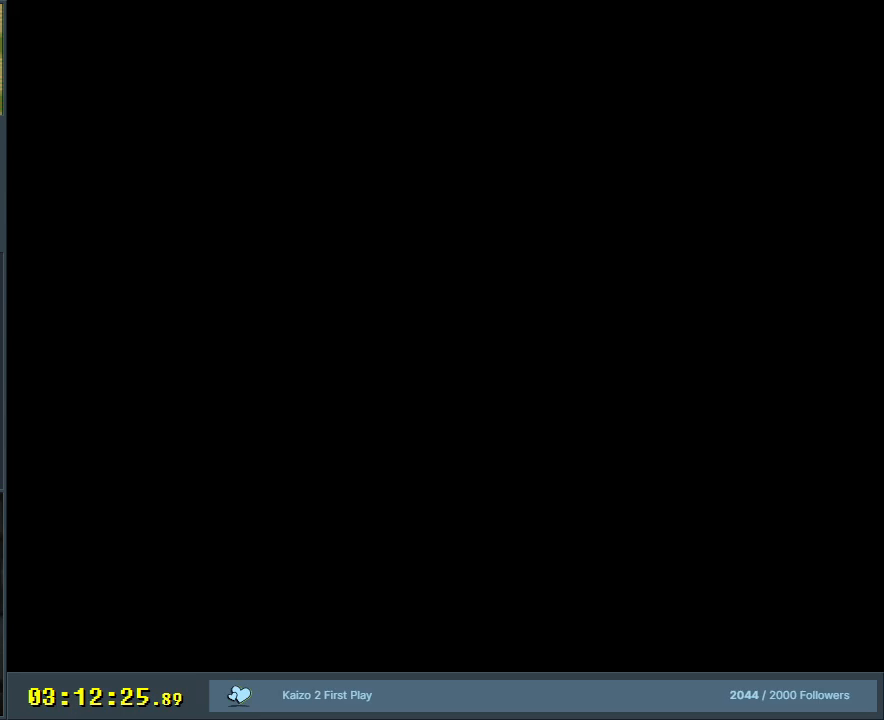
{"buttons": ["Y"], "events": [[167, "B", "up"], [217, "DPAD_RIGHT", "up"]]}
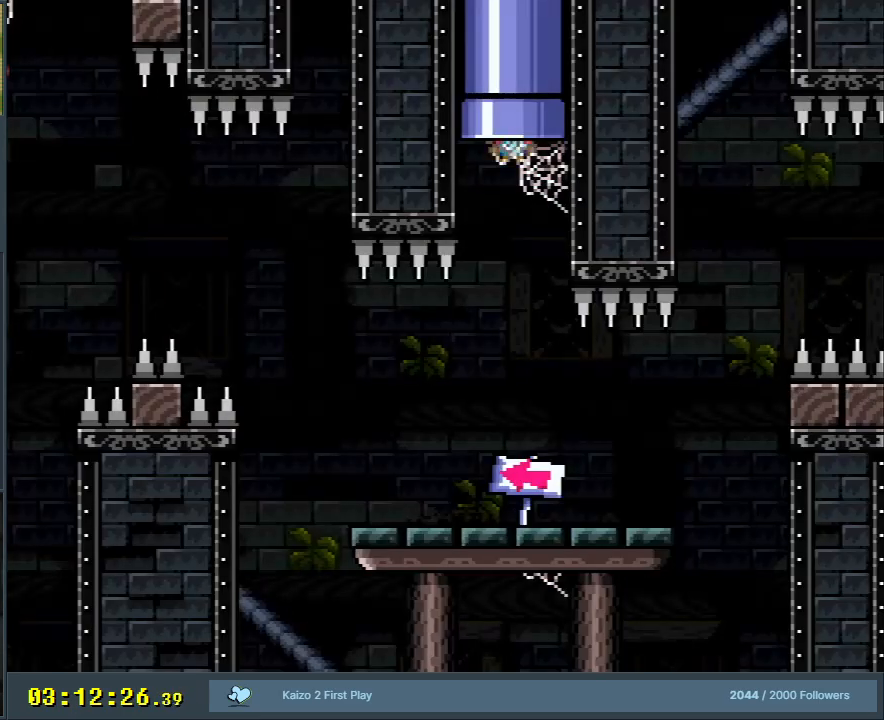
{"buttons": ["Y", "DPAD_RIGHT"], "events": [[450, "DPAD_RIGHT", "down"]]}
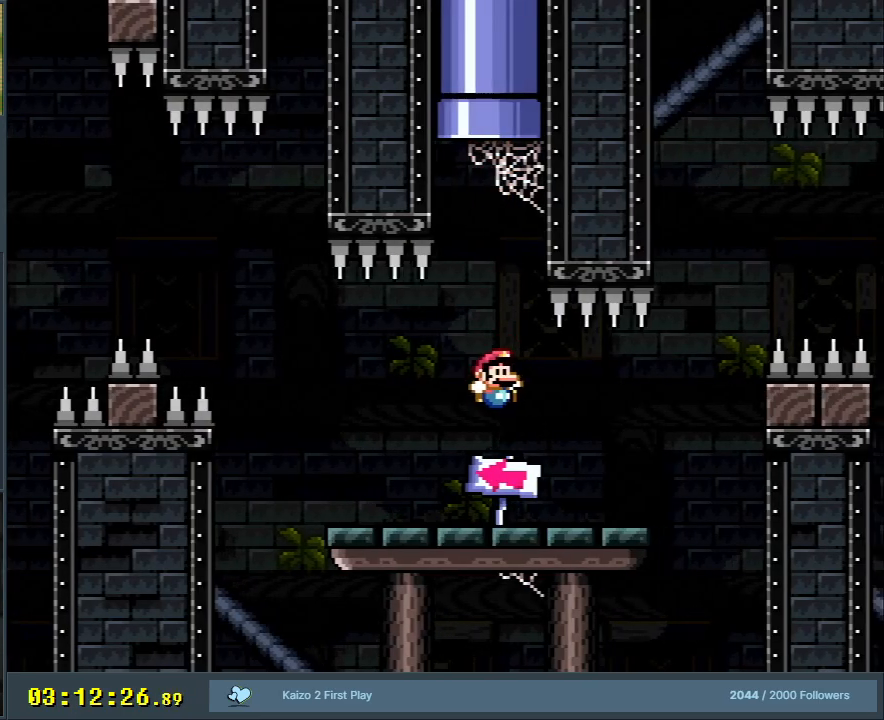
{"buttons": ["B", "Y", "DPAD_RIGHT"], "events": [[317, "B", "down"]]}
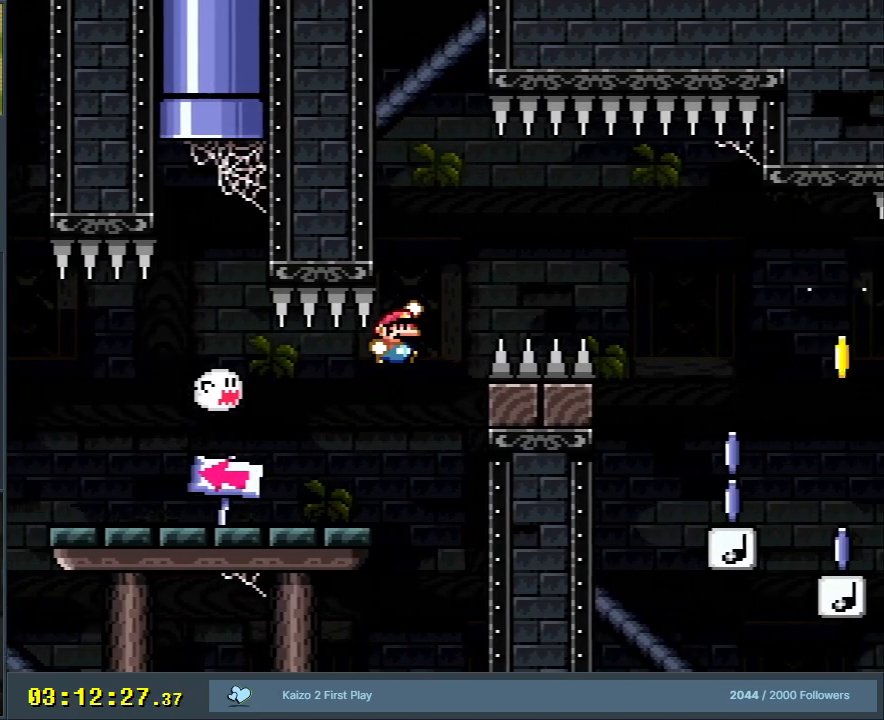
{"buttons": ["B", "Y", "DPAD_RIGHT"], "events": []}
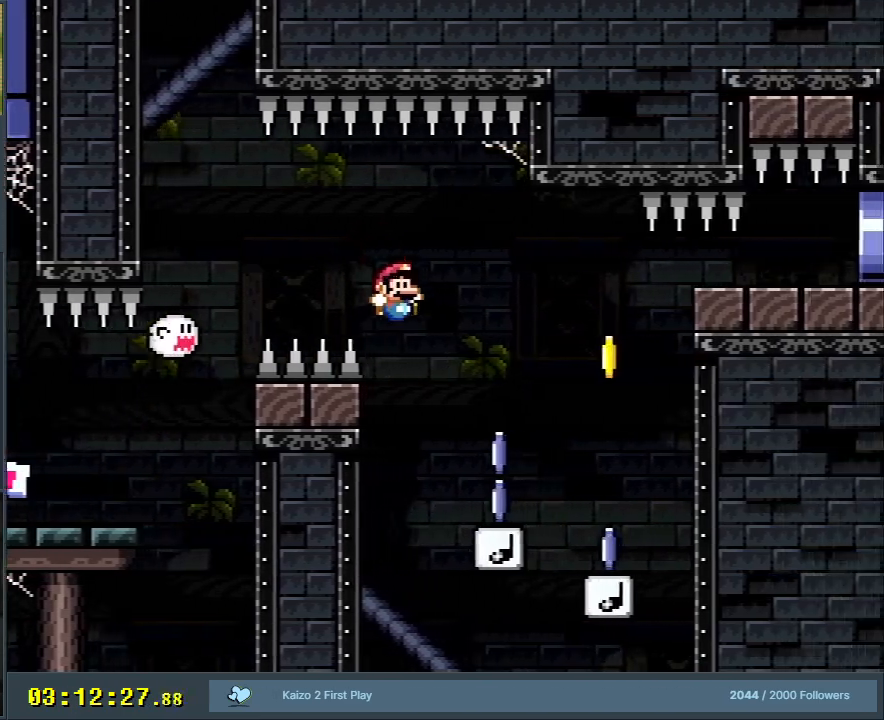
{"buttons": ["B", "Y"], "events": [[450, "DPAD_RIGHT", "up"]]}
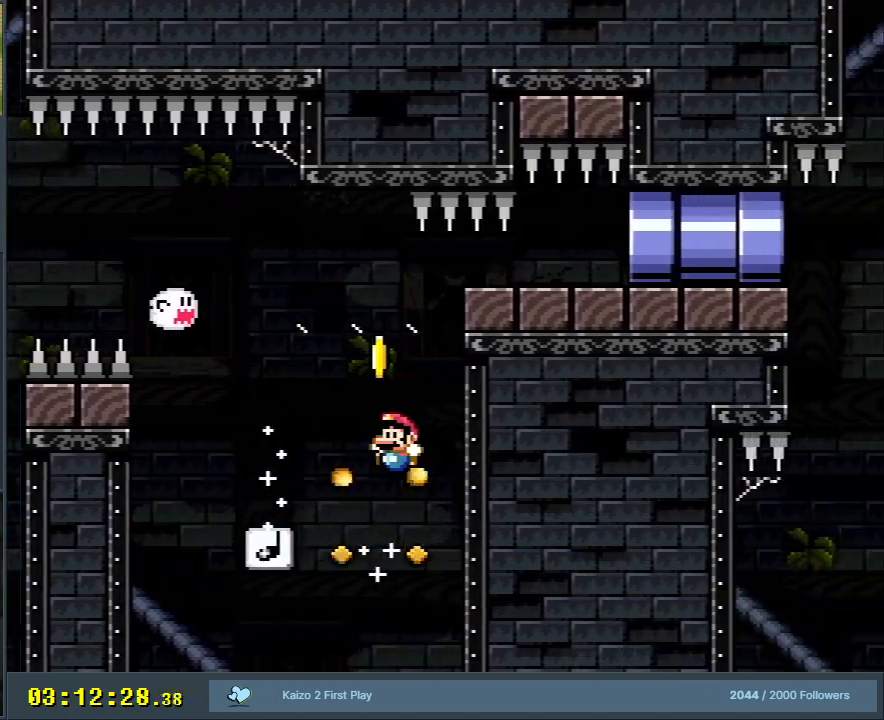
{"buttons": ["B", "Y", "DPAD_LEFT"], "events": [[33, "DPAD_LEFT", "down"], [400, "DPAD_LEFT", "up"], [467, "DPAD_LEFT", "down"]]}
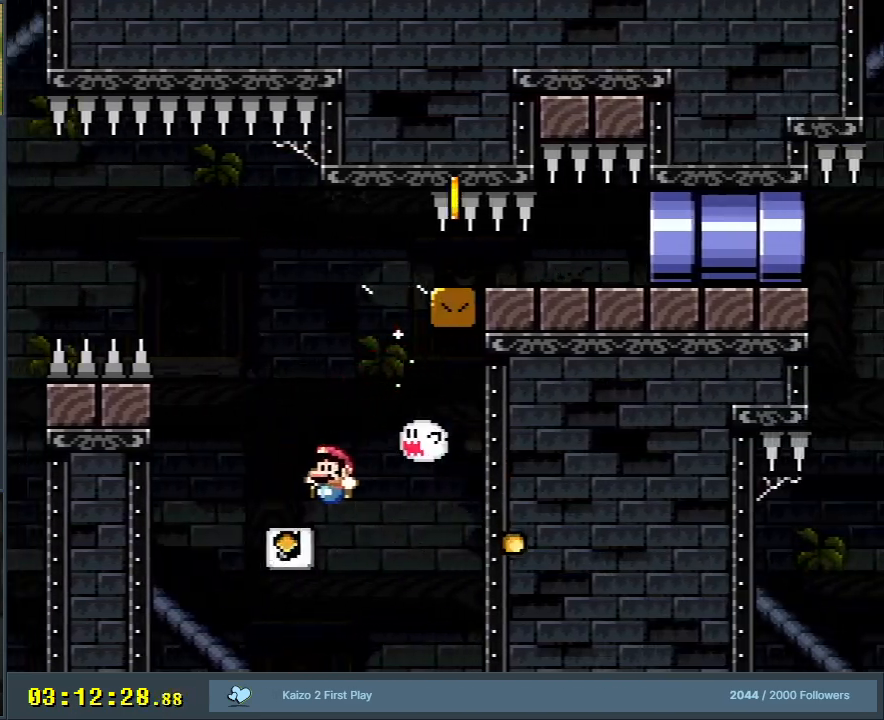
{"buttons": ["B", "Y"], "events": [[133, "DPAD_LEFT", "up"], [200, "DPAD_RIGHT", "down"], [483, "DPAD_RIGHT", "up"]]}
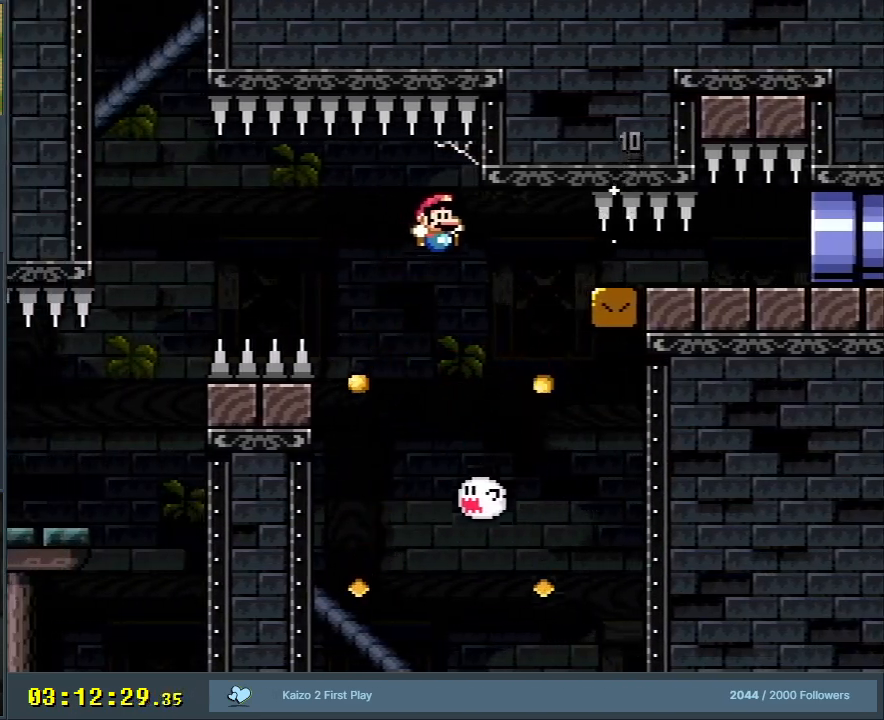
{"buttons": ["B", "Y", "DPAD_RIGHT"], "events": [[67, "DPAD_RIGHT", "down"]]}
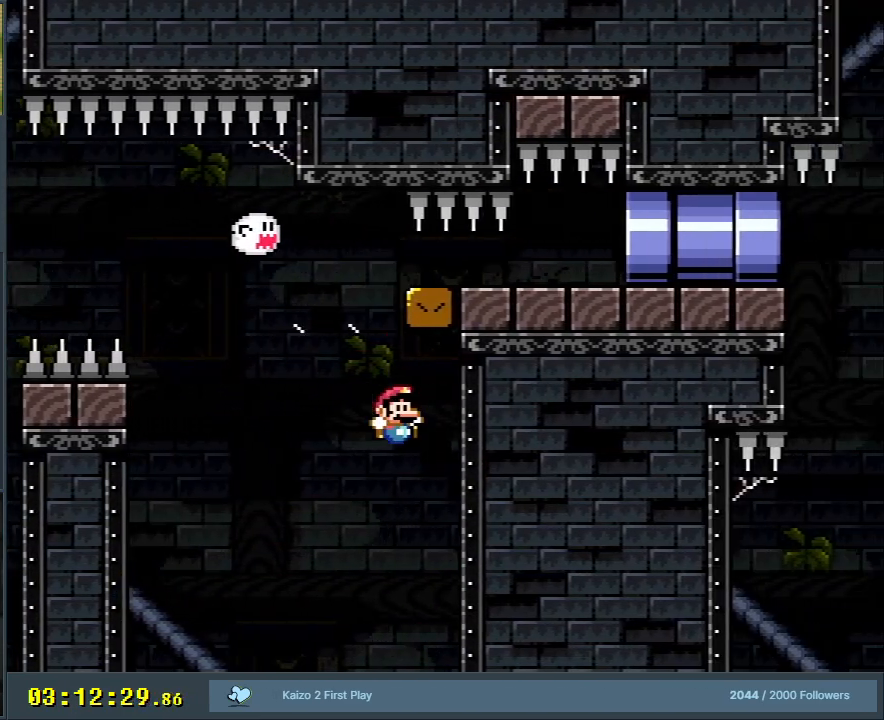
{"buttons": ["B"], "events": [[483, "DPAD_RIGHT", "up"], [483, "Y", "up"]]}
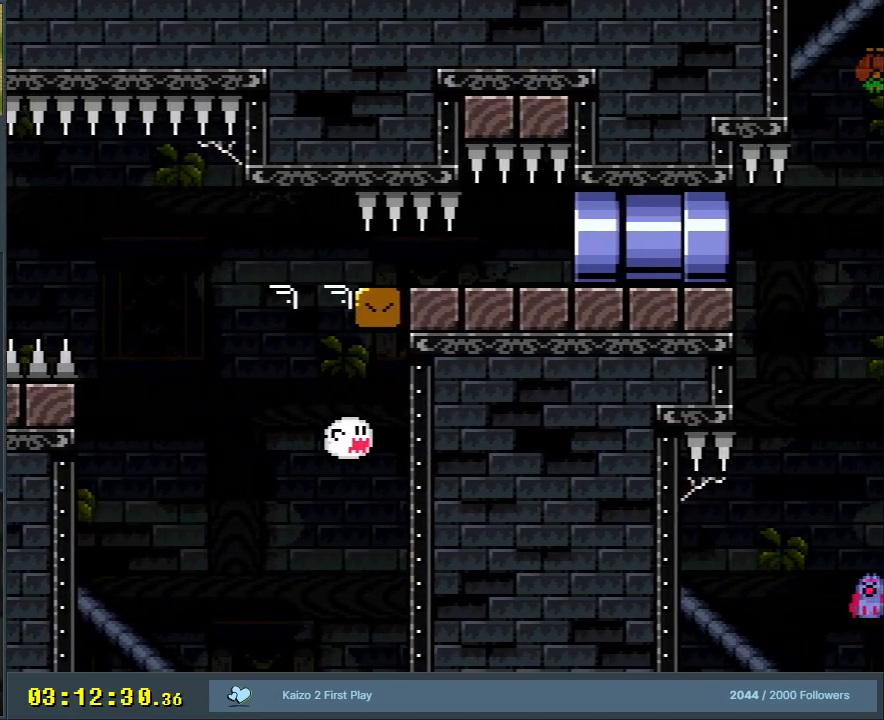
{"buttons": ["A"], "events": [[50, "B", "up"], [200, "A", "down"], [333, "A", "up"], [417, "A", "down"]]}
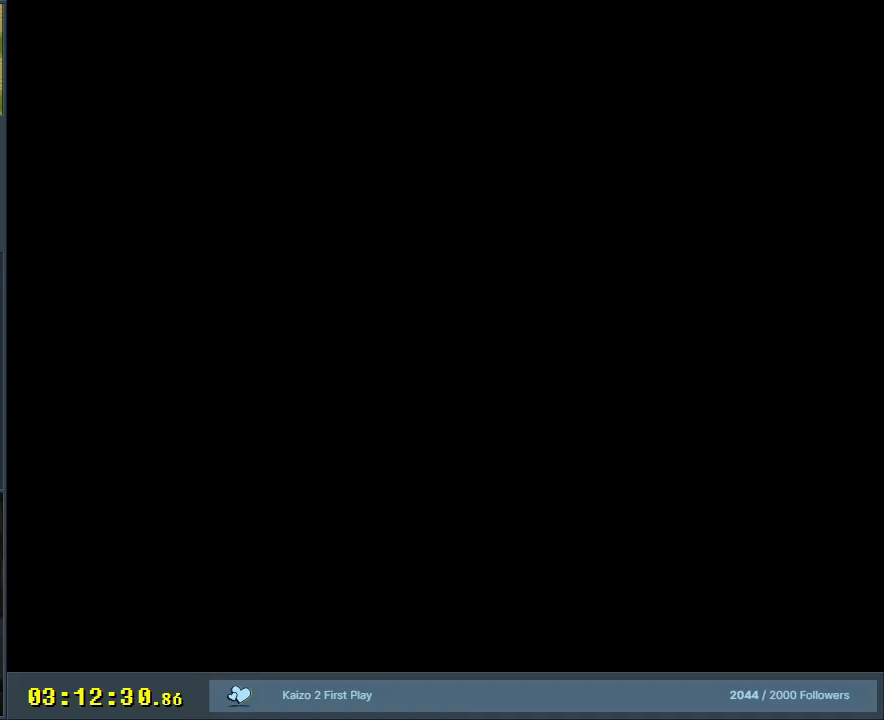
{"buttons": ["B", "Y"], "events": [[17, "A", "up"], [183, "B", "down"], [183, "Y", "down"]]}
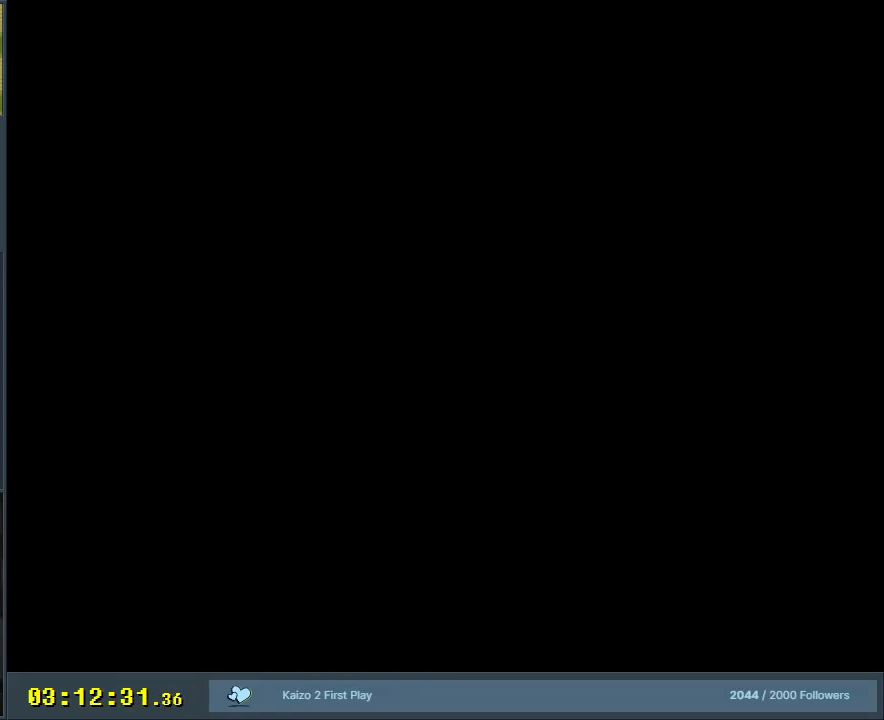
{"buttons": ["B"], "events": [[433, "Y", "up"]]}
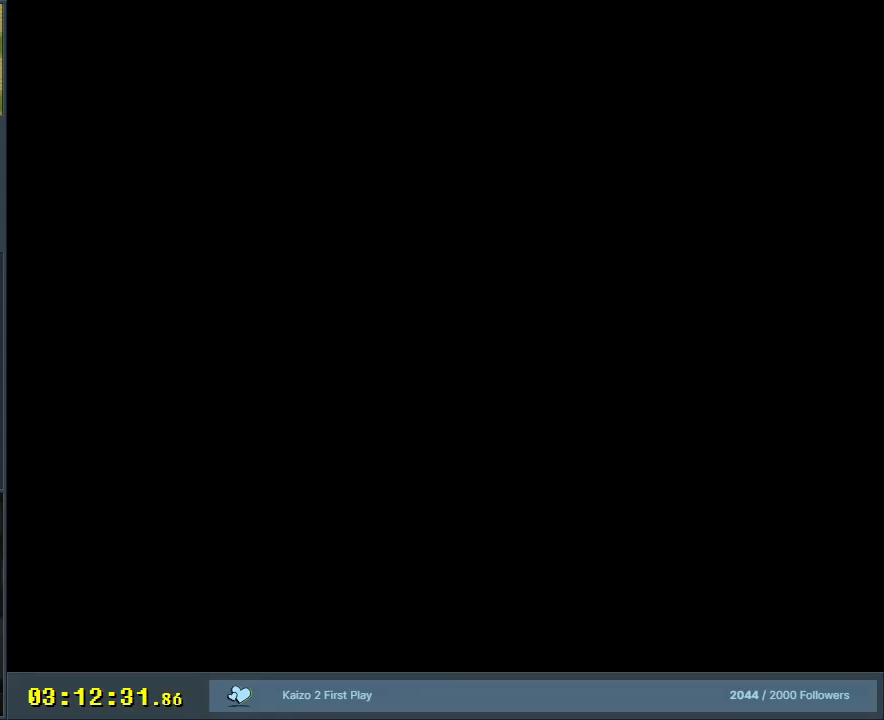
{"buttons": ["B", "Y"], "events": [[183, "Y", "down"]]}
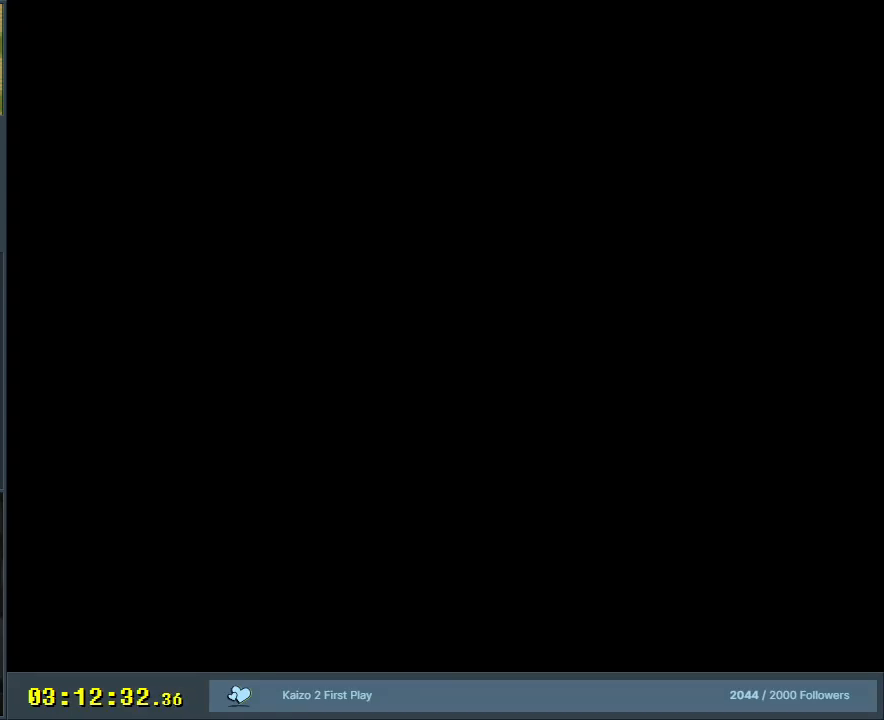
{"buttons": ["Y"], "events": [[133, "B", "up"]]}
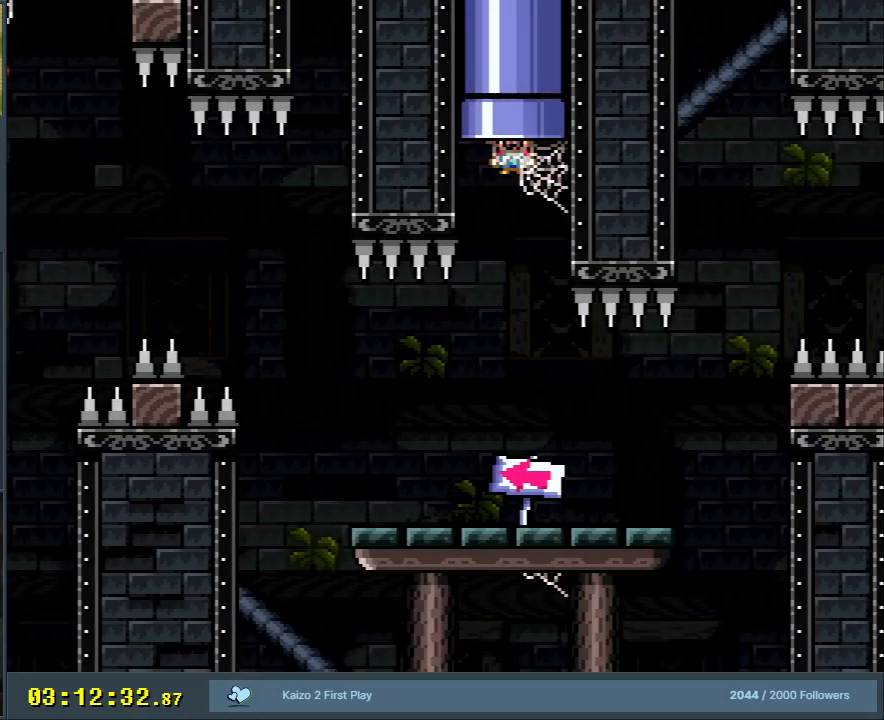
{"buttons": ["Y", "DPAD_LEFT"], "events": [[483, "DPAD_LEFT", "down"]]}
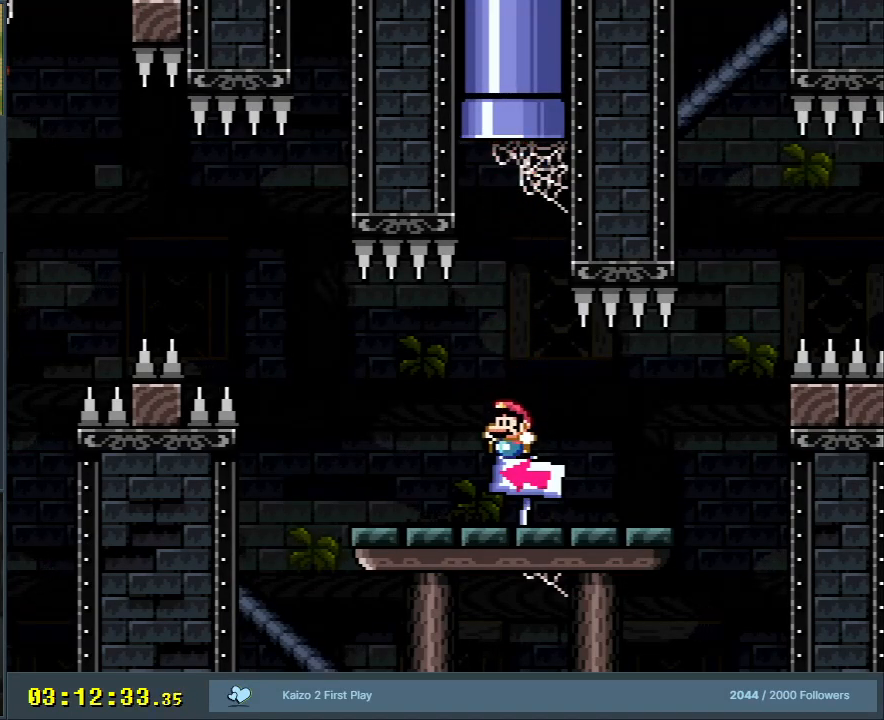
{"buttons": ["B", "Y", "DPAD_LEFT"], "events": [[467, "B", "down"]]}
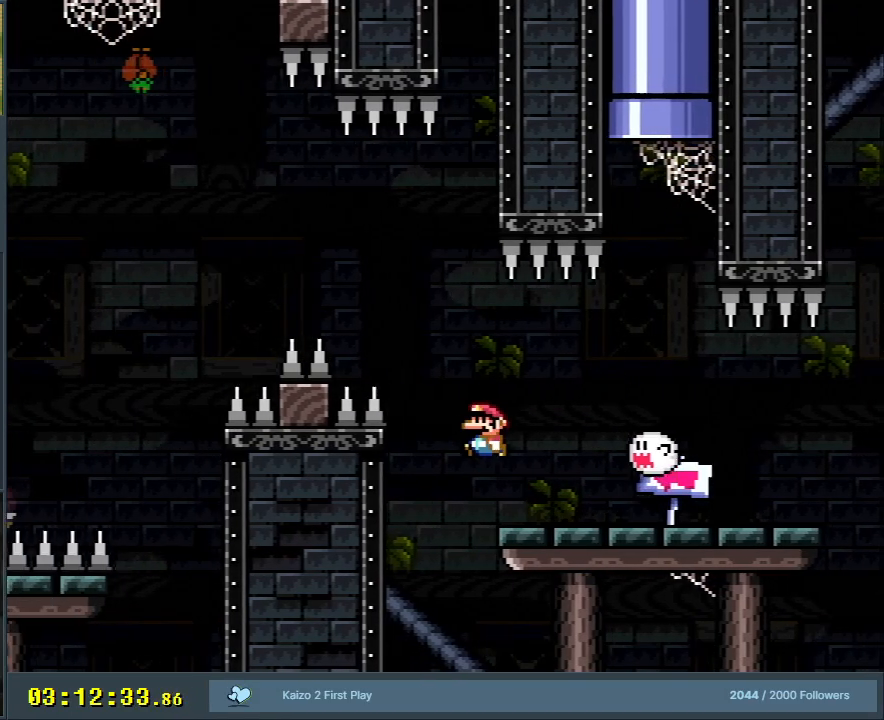
{"buttons": ["B", "Y", "DPAD_LEFT"], "events": []}
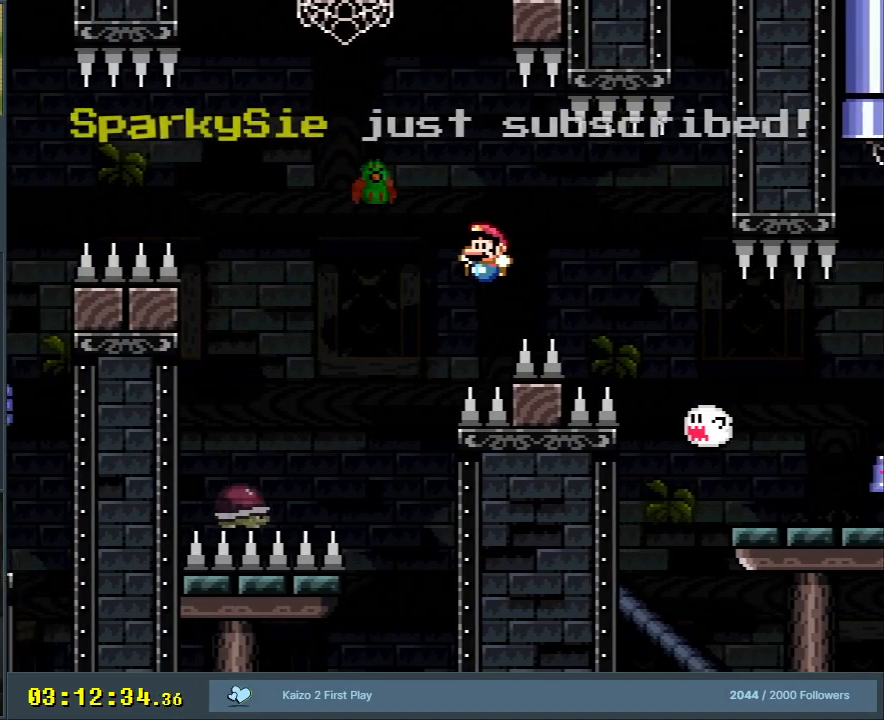
{"buttons": ["B", "Y", "DPAD_RIGHT"], "events": [[233, "DPAD_LEFT", "up"], [500, "DPAD_RIGHT", "down"]]}
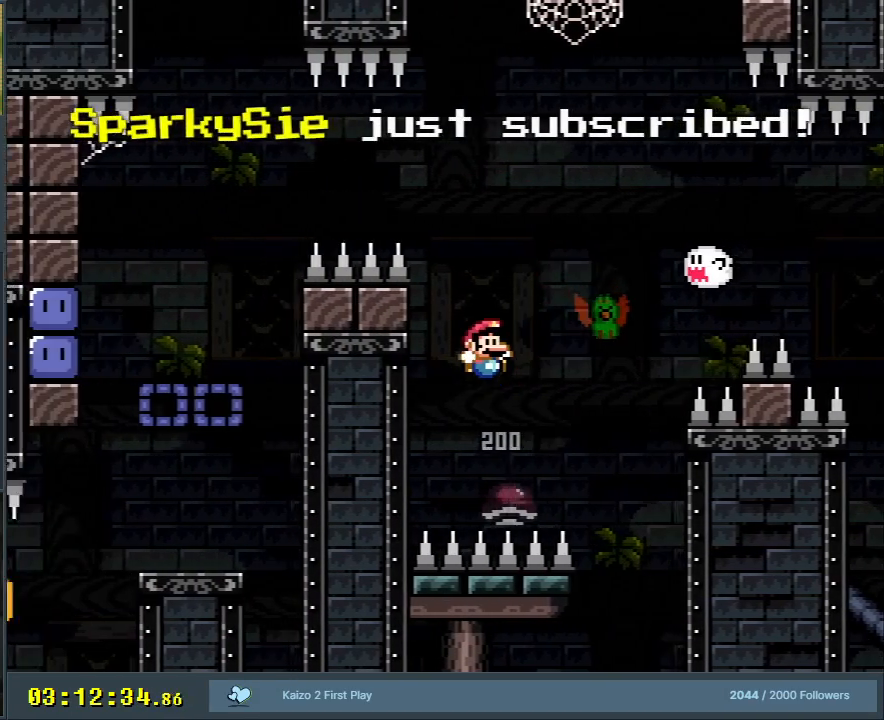
{"buttons": ["Y"], "events": [[383, "DPAD_RIGHT", "up"], [400, "B", "up"]]}
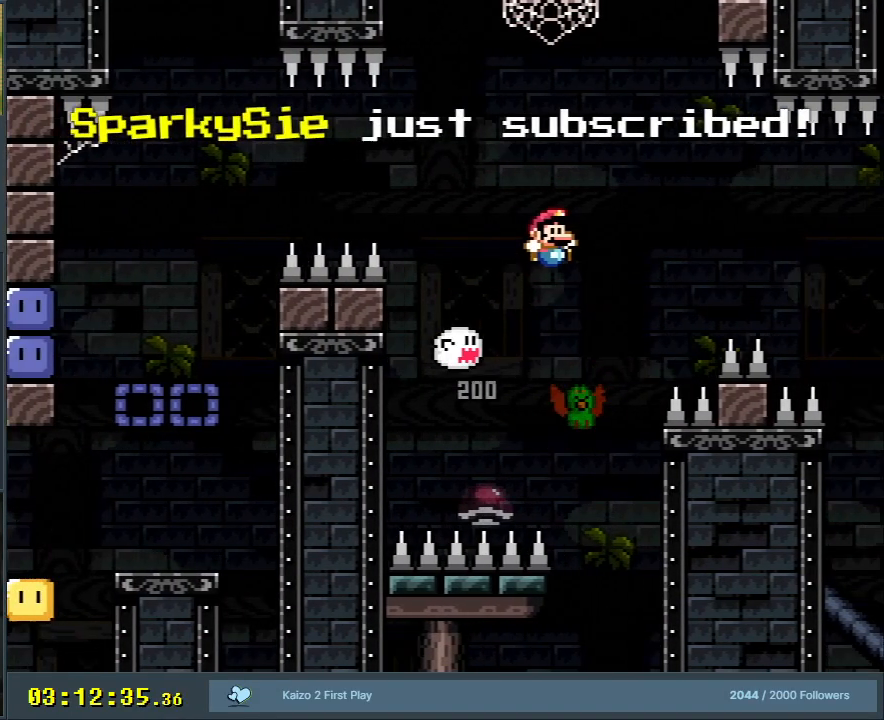
{"buttons": ["B", "Y", "DPAD_LEFT"], "events": [[67, "DPAD_LEFT", "down"], [83, "B", "down"]]}